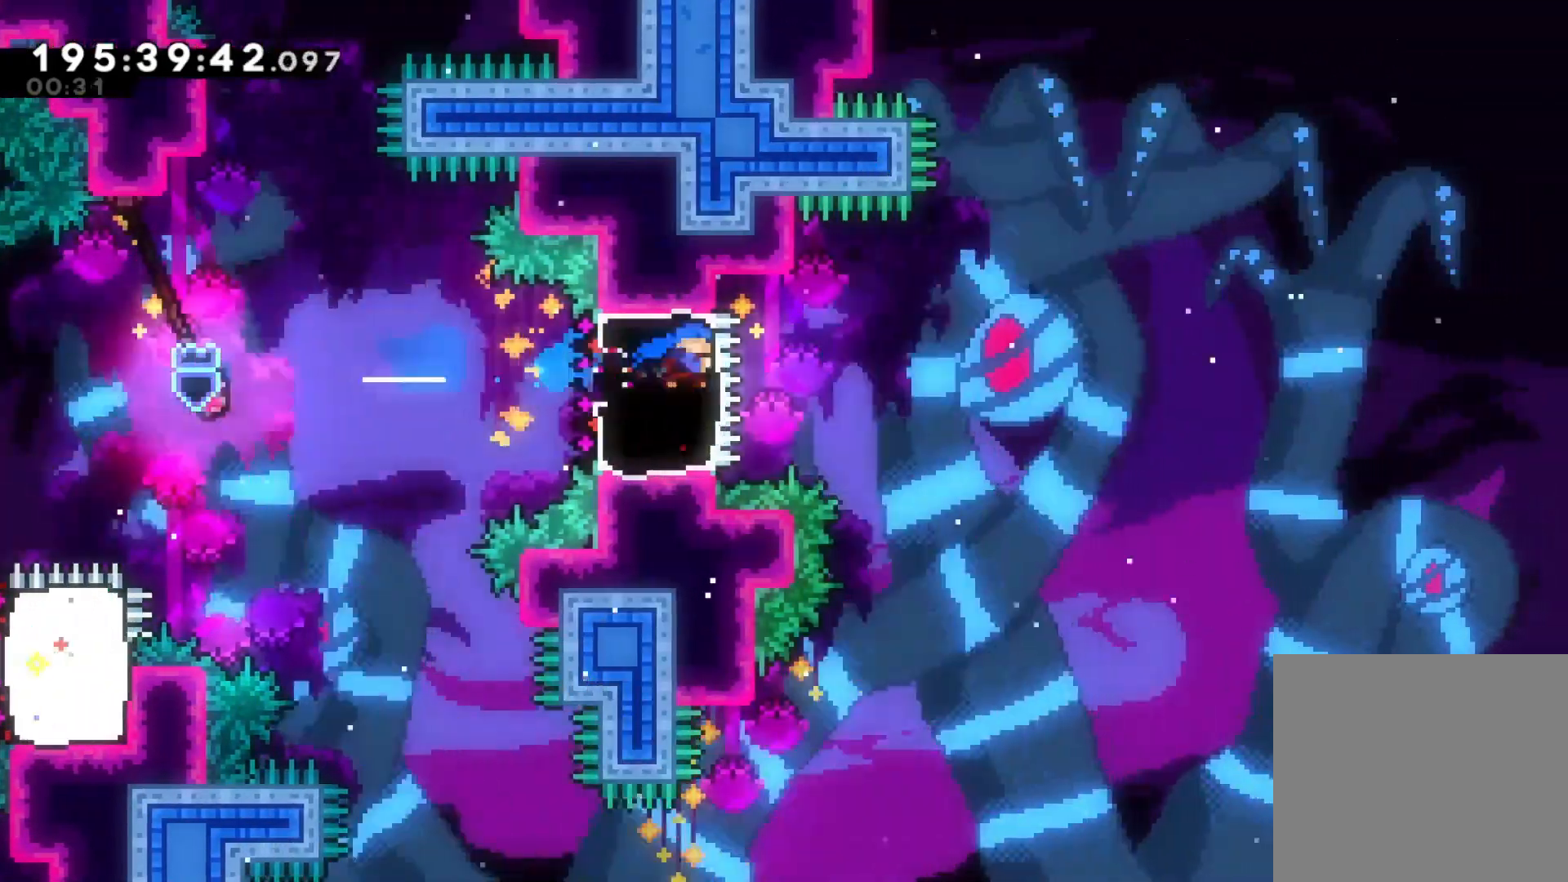
Gameplay with a controller (Xbox layout); each line is a JSON object with the inputs held at the frame after it (dt_ms = milliseconds from this image to that frame). "events" lists button and stick changes between this image and that frame as [ms after this image, input, new state], when the widget could be followed in between. Not read: DPAD_RIGHT DPAD_UP L3 R3.
{"dt_ms": 500, "buttons": ["Y", "R2"], "left_stick": "right", "right_stick": "center", "events": [[33, "B", "up"], [100, "B", "down"], [100, "Y", "up"], [167, "B", "up"], [167, "Y", "down"]]}
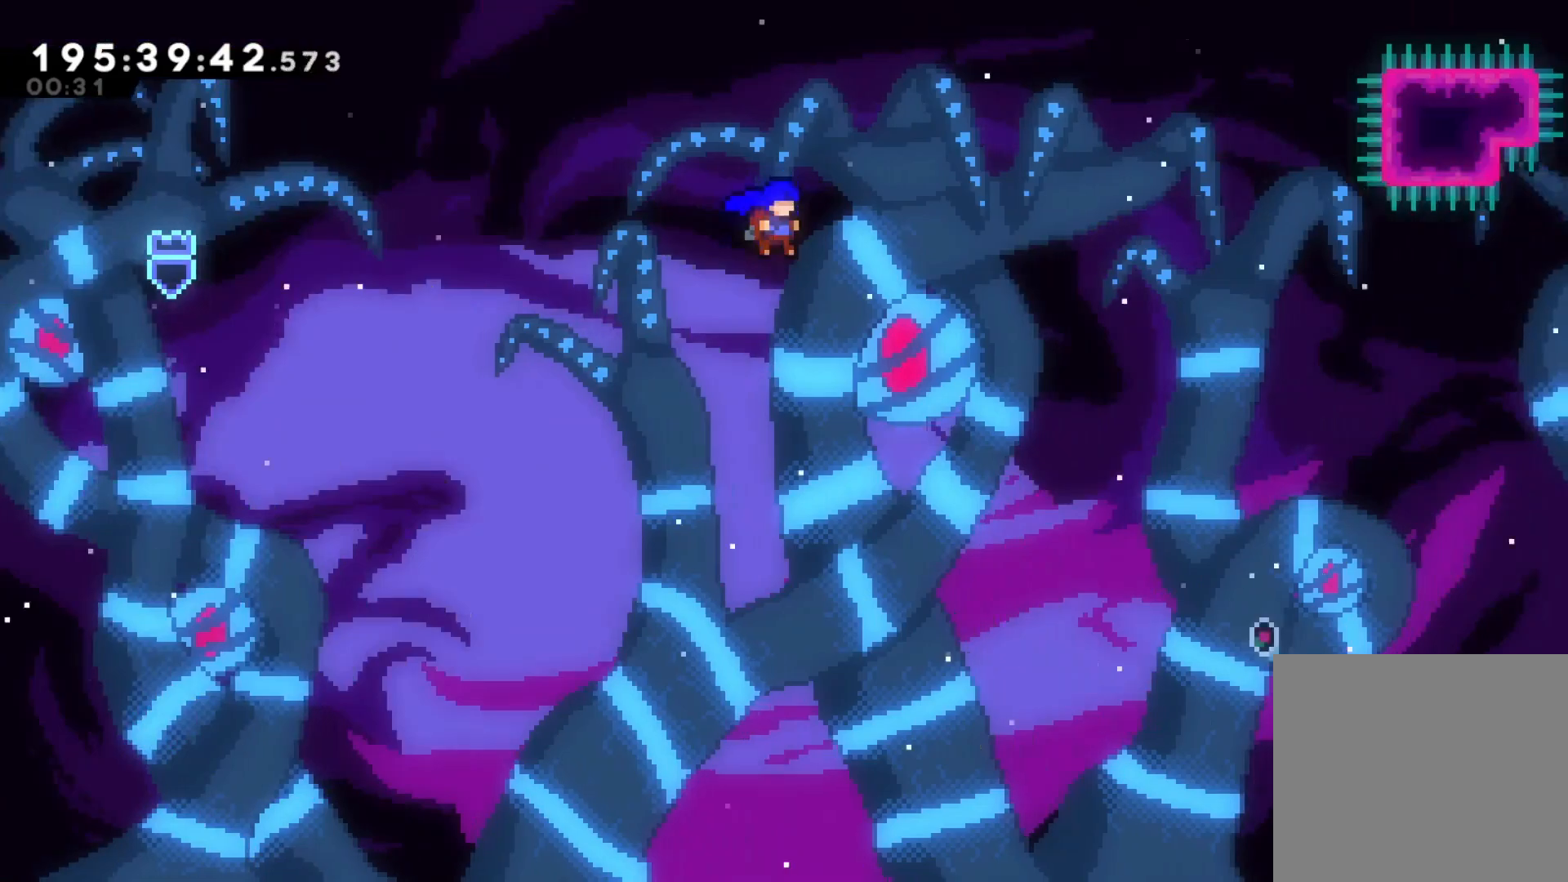
{"dt_ms": 500, "buttons": ["A"], "left_stick": "right", "right_stick": "center", "events": [[167, "R2", "up"], [200, "Y", "up"], [400, "A", "down"]]}
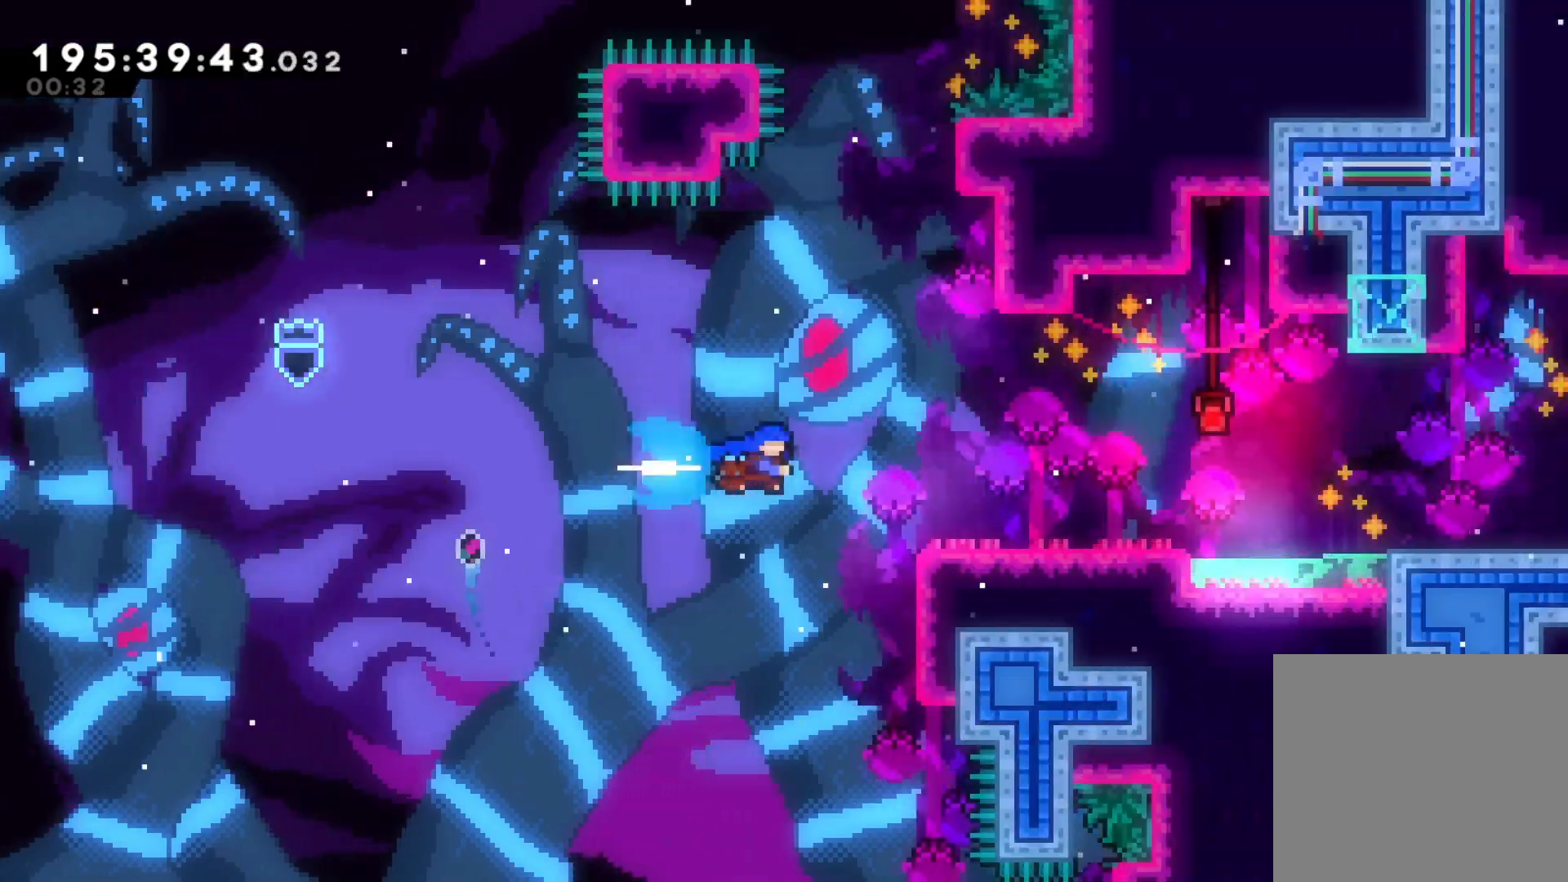
{"dt_ms": 500, "buttons": [], "left_stick": "down-right", "right_stick": "center", "events": [[33, "A", "up"], [267, "left_stick", "down-right"], [333, "X", "down"], [467, "X", "up"]]}
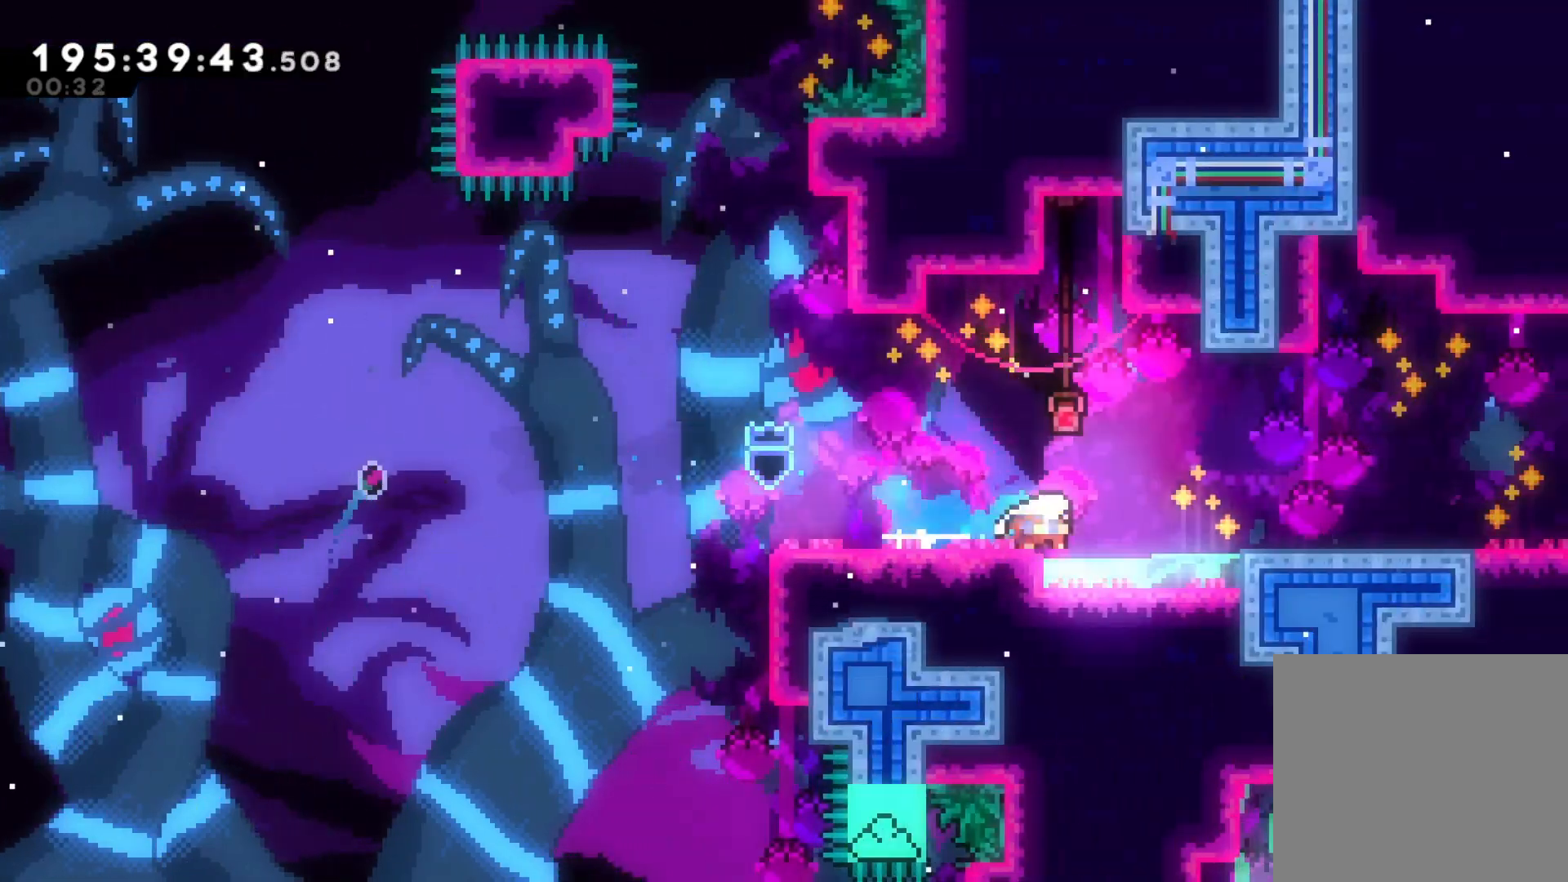
{"dt_ms": 500, "buttons": ["Y"], "left_stick": "right", "right_stick": "center", "events": [[33, "Y", "down"], [233, "left_stick", "right"]]}
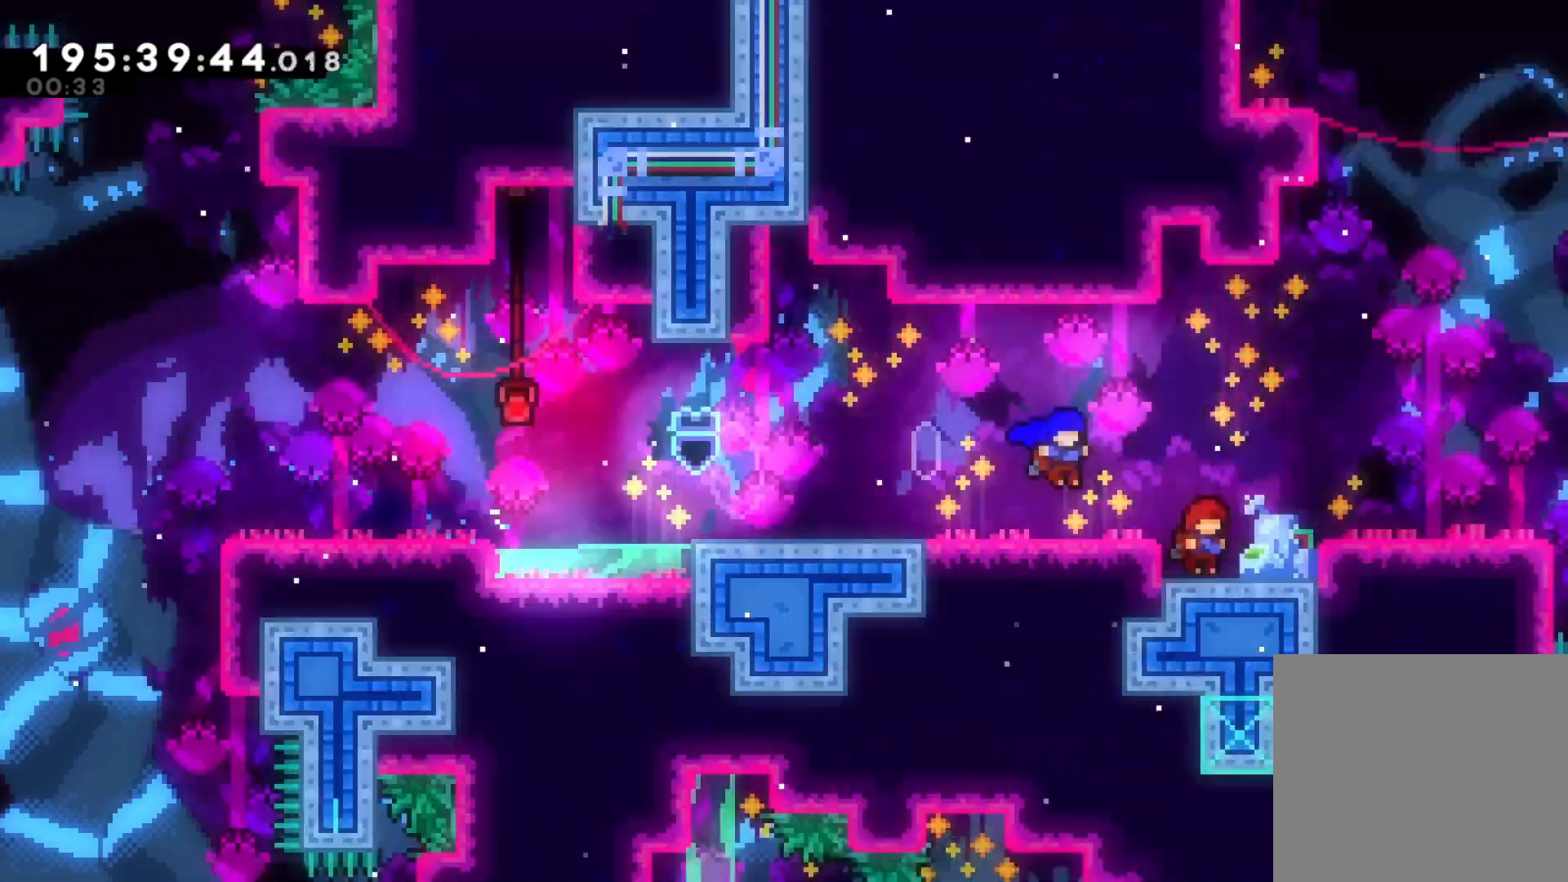
{"dt_ms": 1000, "buttons": ["A"], "left_stick": "down-right", "right_stick": "center"}